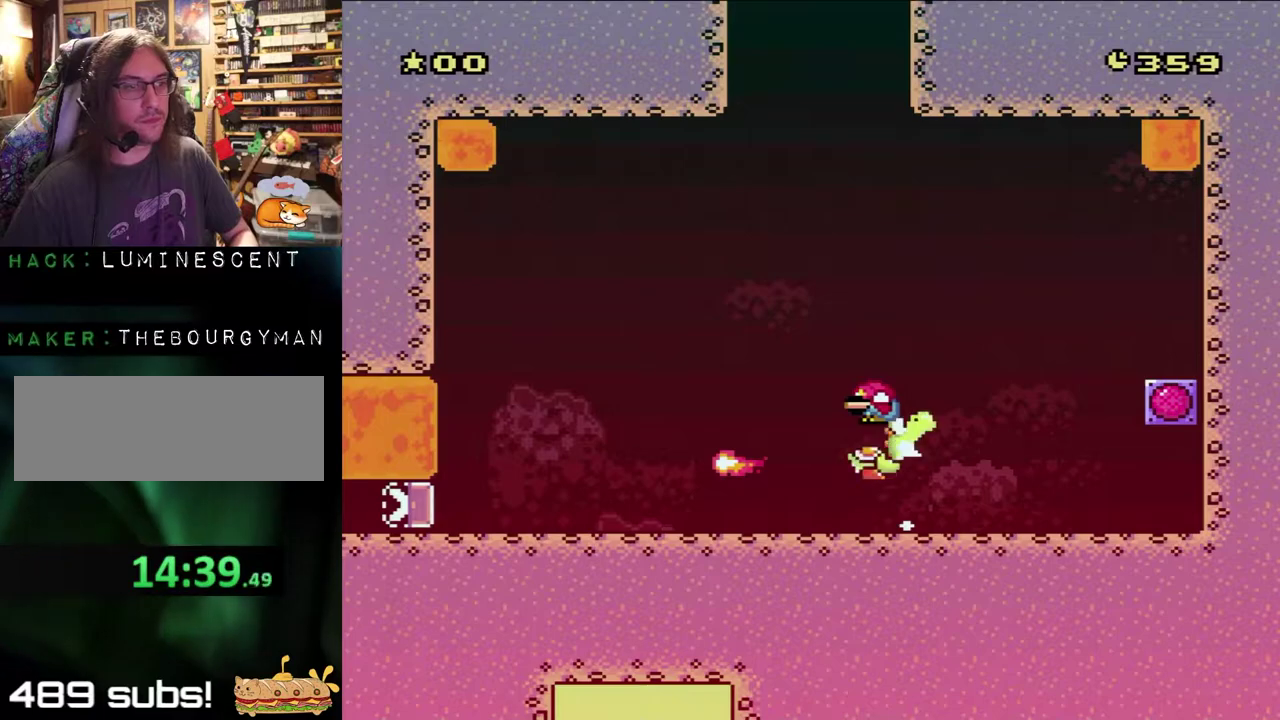
Gameplay with a controller (Nintendo layout); each line is a JSON object with the inputs held at the frame after it. "events" lists button and stick changes between this image and that frame as [ms after this image, input, new state], when the widget could be followed in between. Not read: L3 R3.
{"buttons": ["DPAD_RIGHT"], "events": [[400, "DPAD_RIGHT", "down"]]}
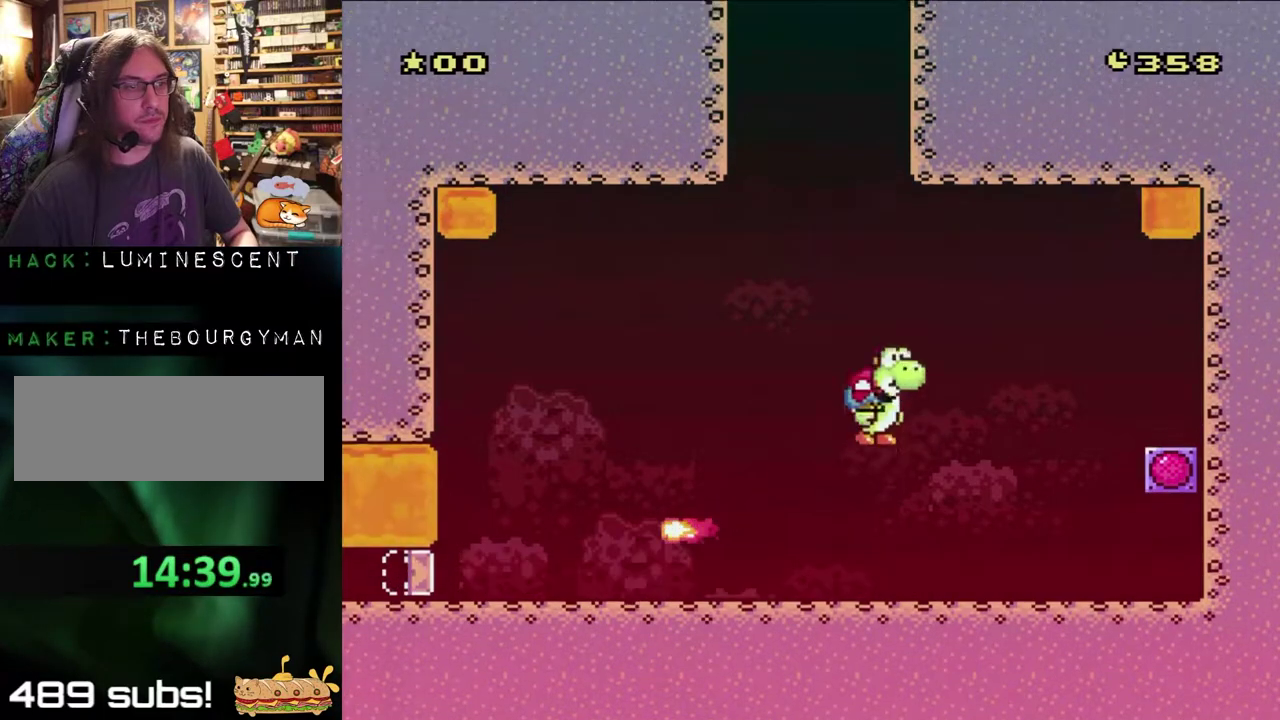
{"buttons": ["DPAD_LEFT"], "events": [[133, "DPAD_LEFT", "down"], [133, "DPAD_RIGHT", "up"], [267, "DPAD_LEFT", "up"], [267, "DPAD_RIGHT", "down"], [367, "DPAD_LEFT", "down"], [367, "DPAD_RIGHT", "up"]]}
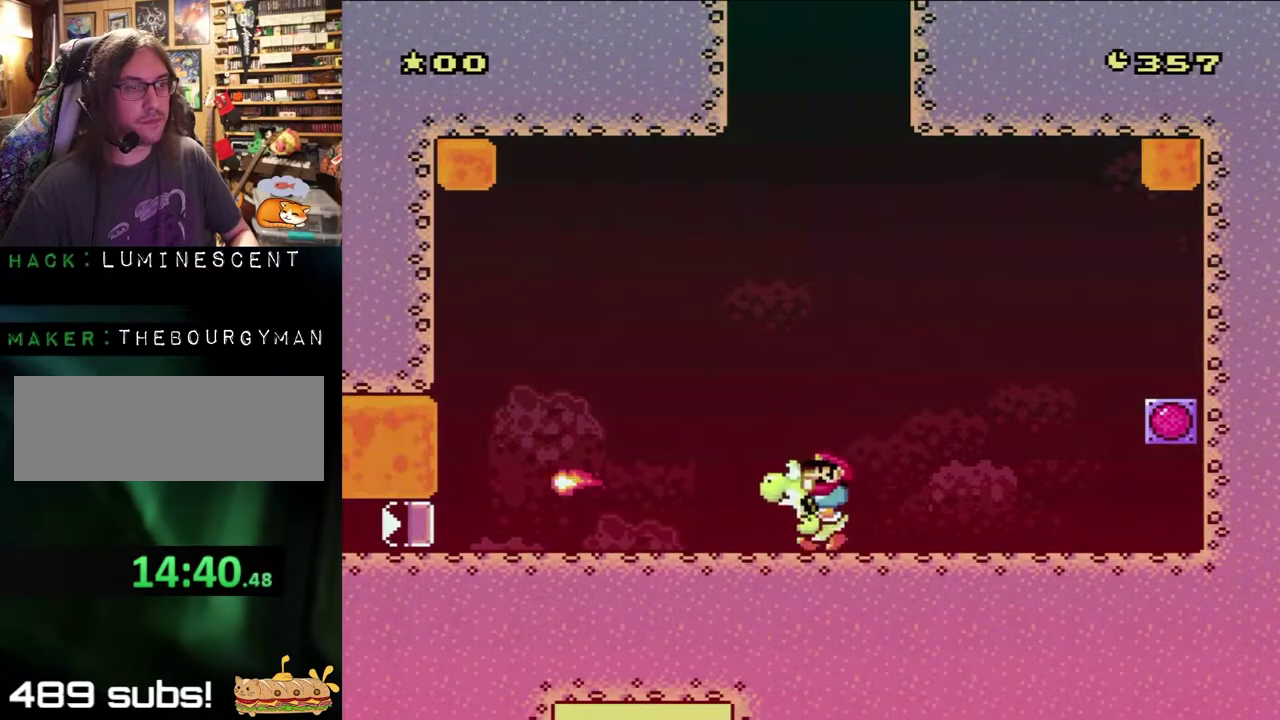
{"buttons": [], "events": [[117, "DPAD_LEFT", "up"], [250, "DPAD_RIGHT", "down"], [350, "DPAD_RIGHT", "up"]]}
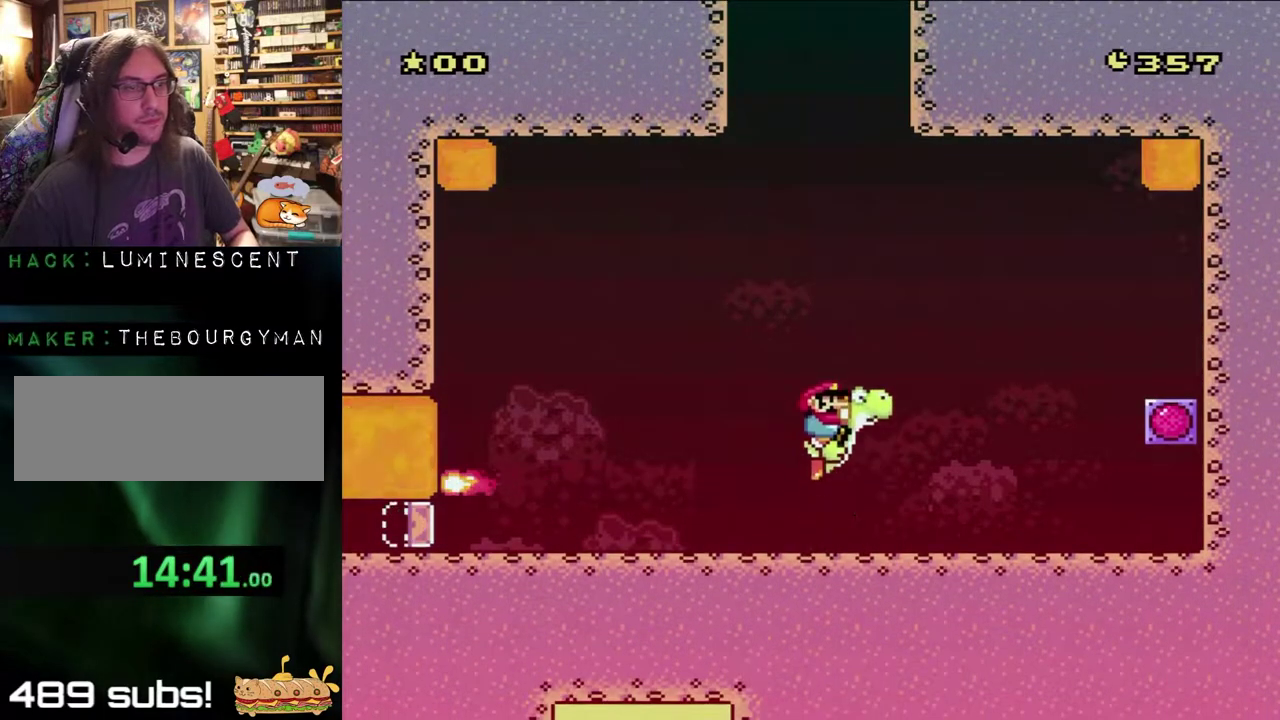
{"buttons": [], "events": [[117, "B", "down"], [183, "B", "up"], [367, "A", "down"], [450, "A", "up"]]}
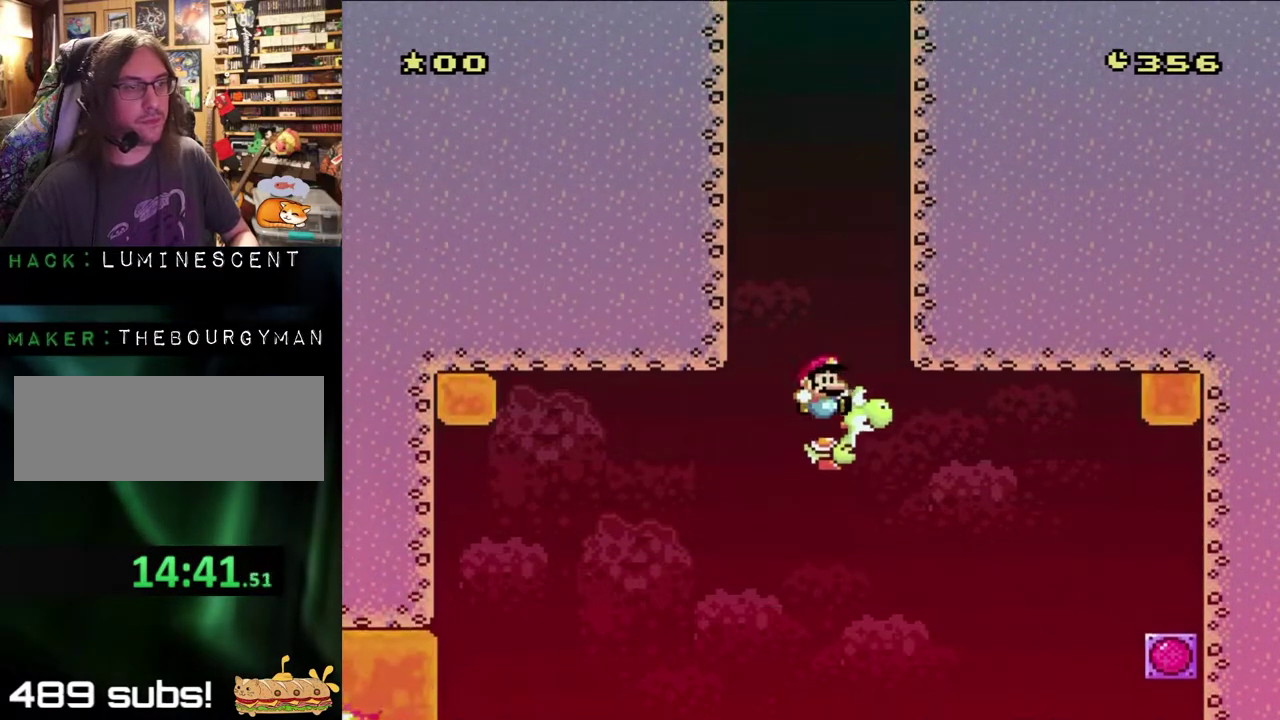
{"buttons": [], "events": [[283, "A", "down"], [383, "A", "up"]]}
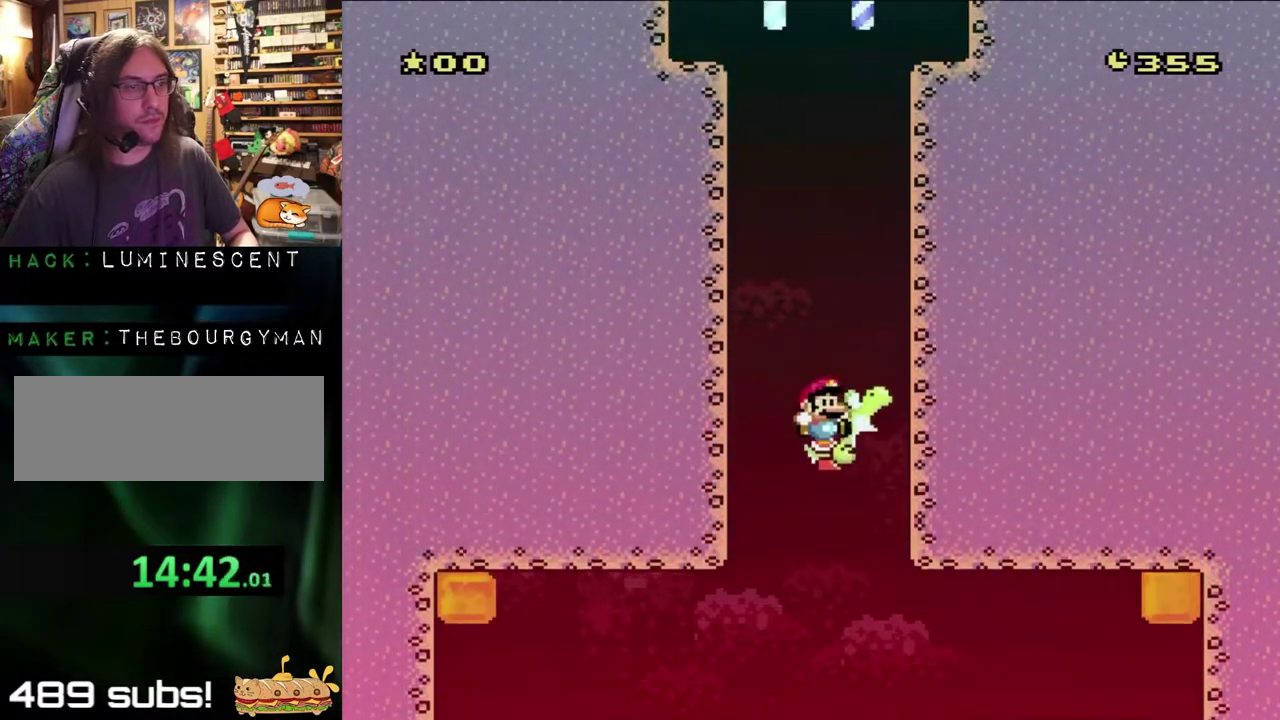
{"buttons": [], "events": [[183, "A", "down"], [333, "A", "up"]]}
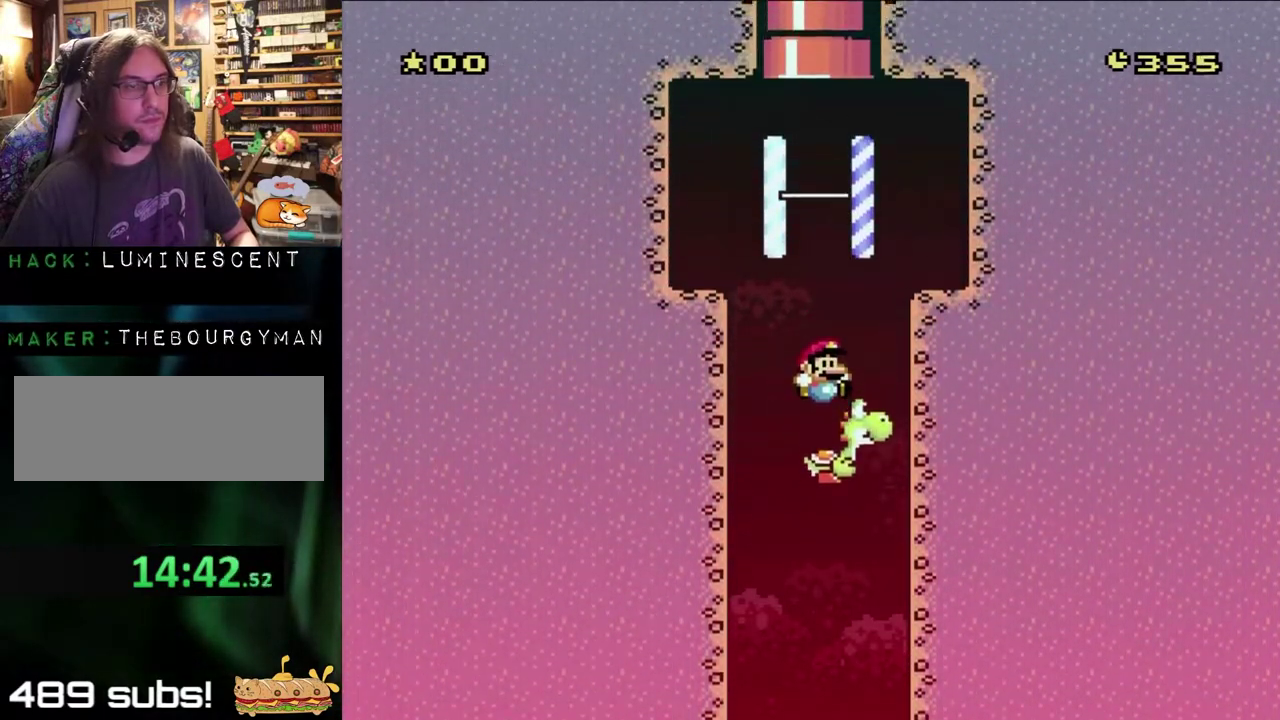
{"buttons": ["A"], "events": [[133, "A", "down"]]}
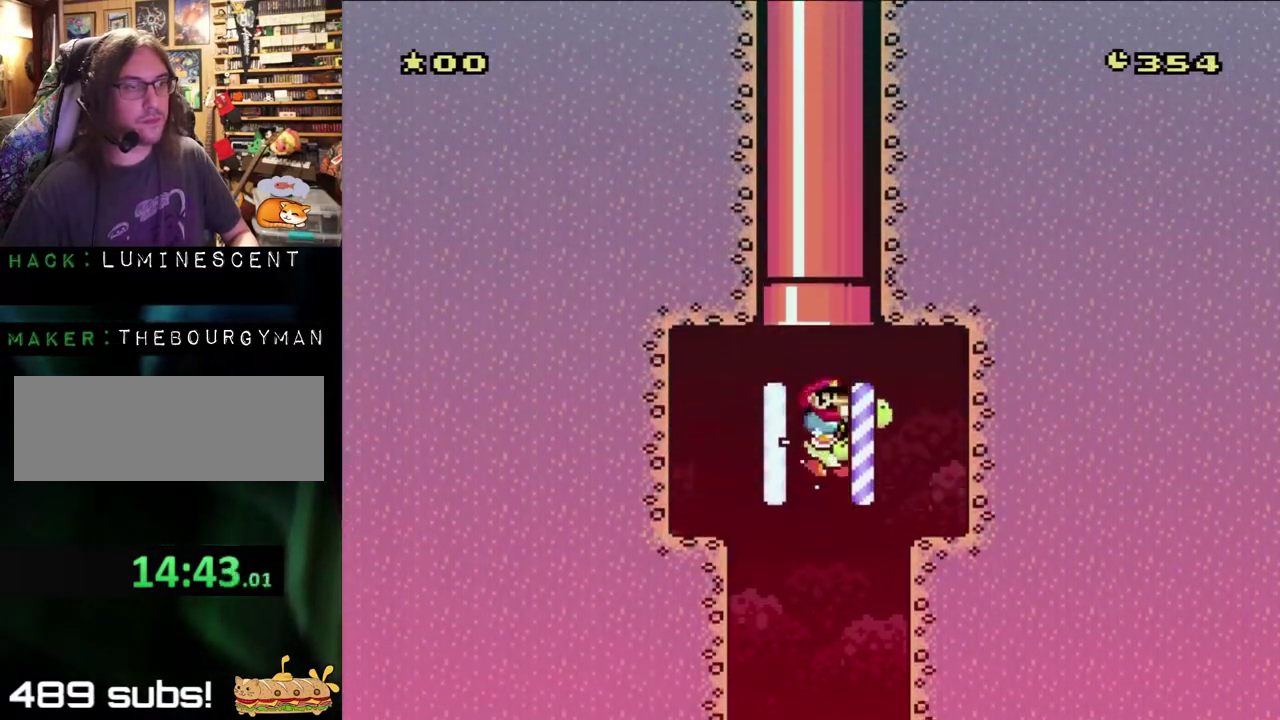
{"buttons": [], "events": [[17, "A", "up"], [200, "DPAD_UP", "down"], [250, "A", "down"], [433, "A", "up"], [450, "DPAD_UP", "up"]]}
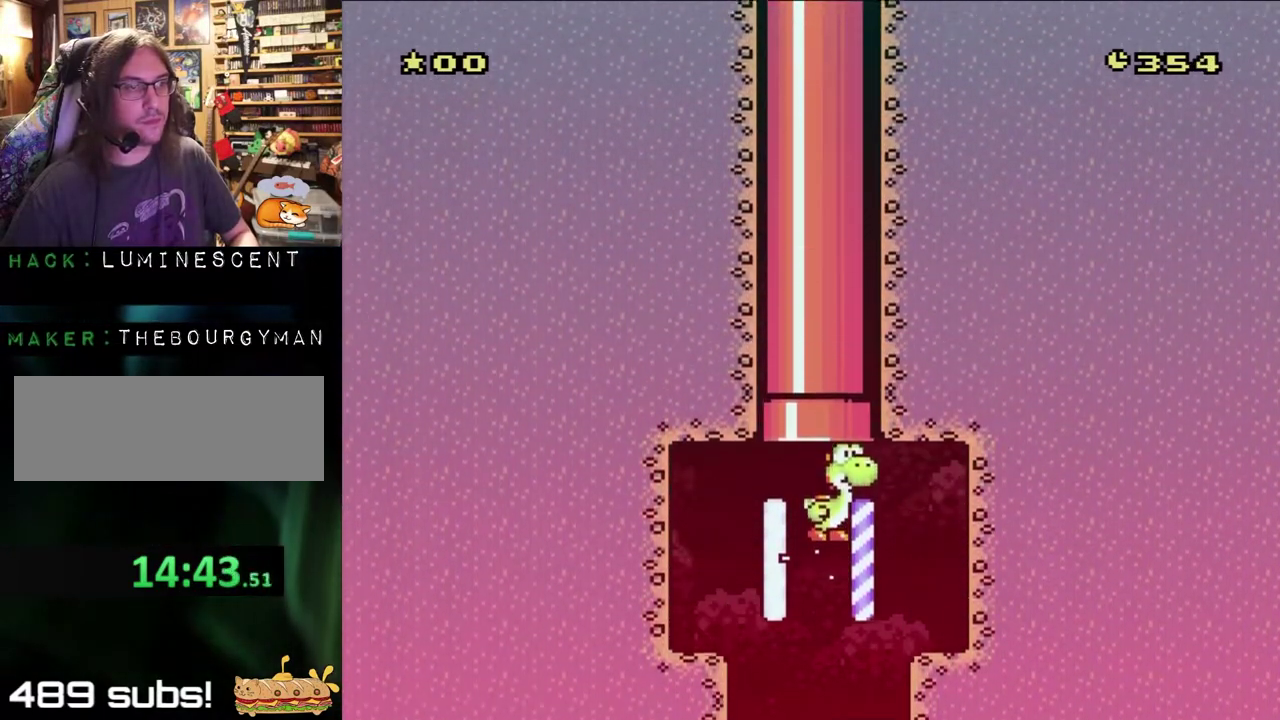
{"buttons": [], "events": []}
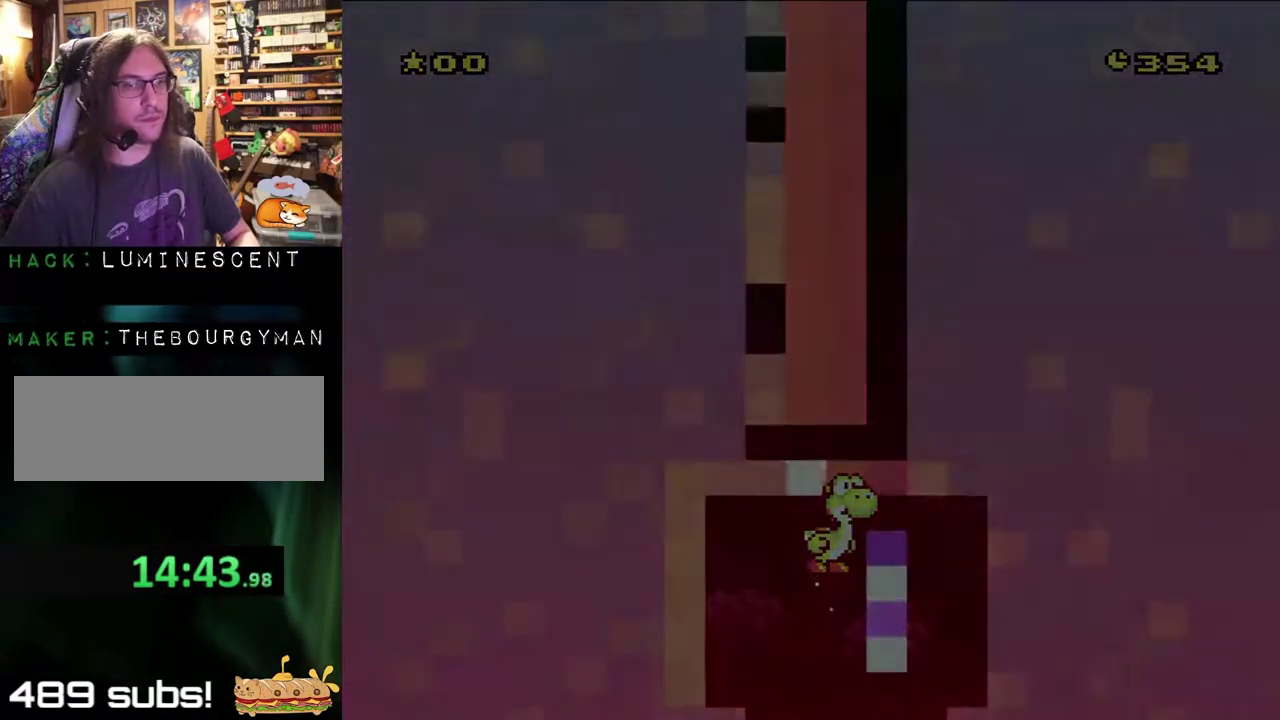
{"buttons": [], "events": []}
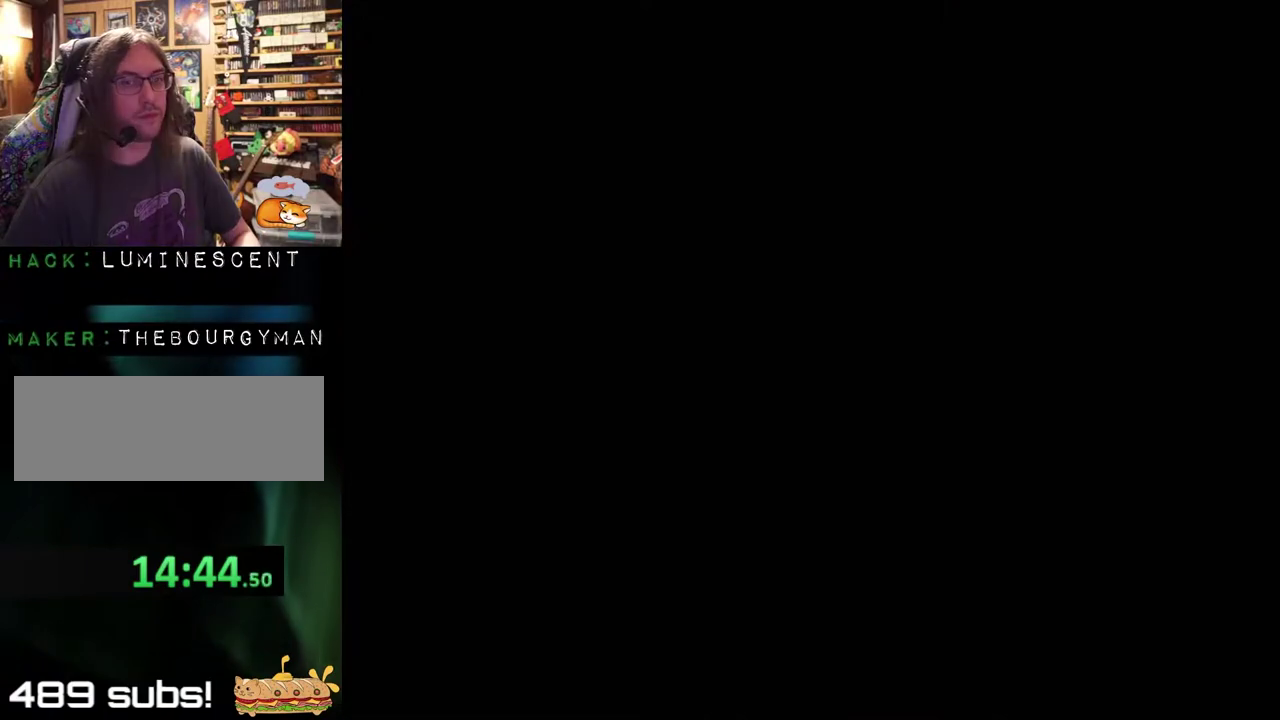
{"buttons": [], "events": []}
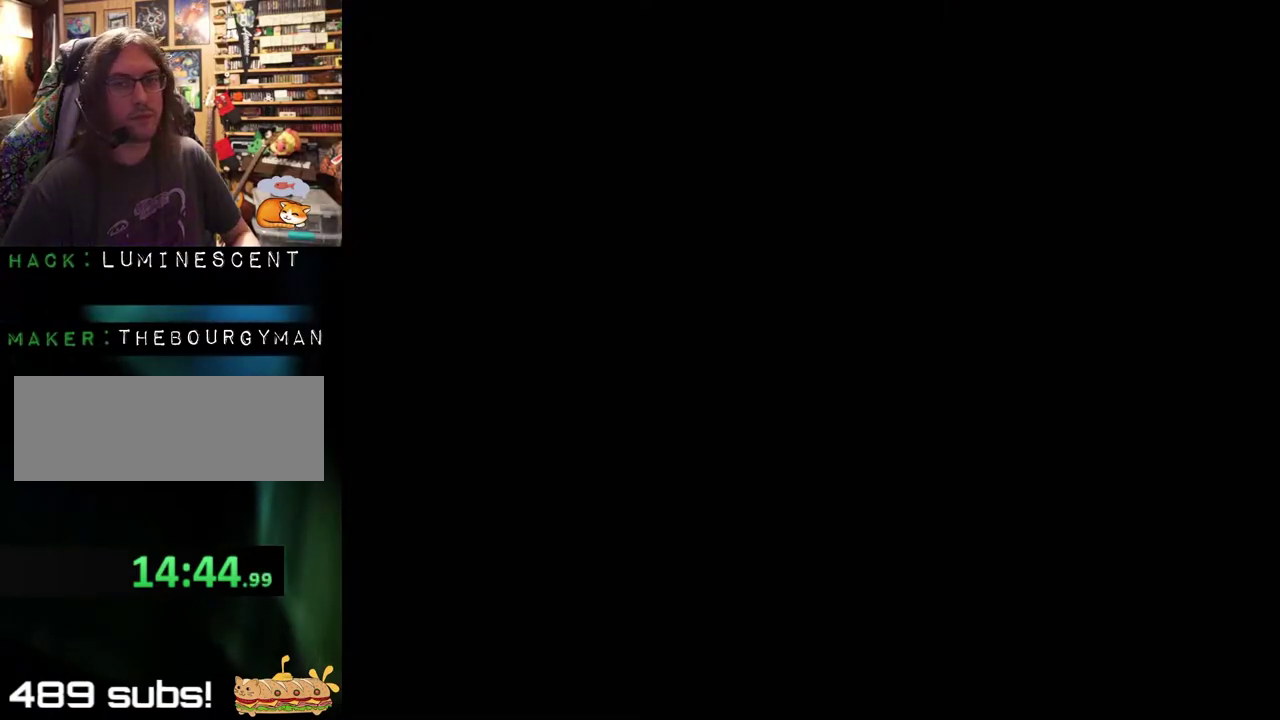
{"buttons": [], "events": []}
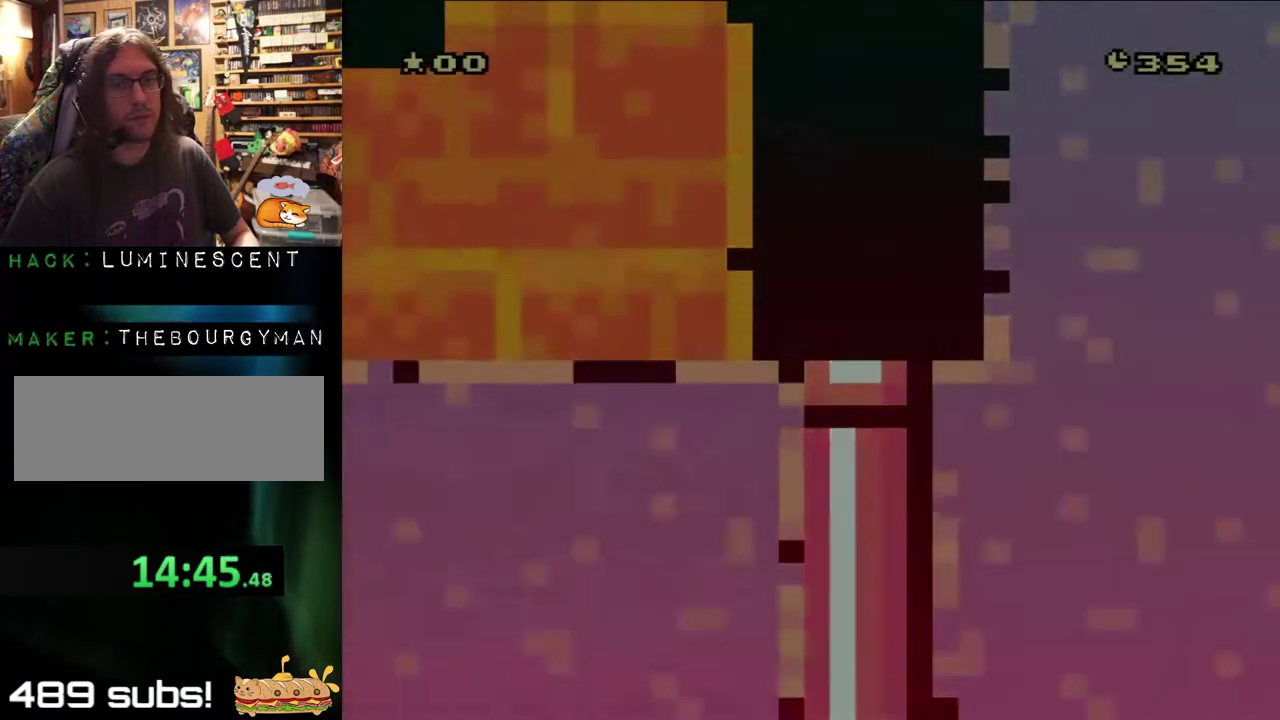
{"buttons": ["Y"], "events": [[67, "Y", "down"]]}
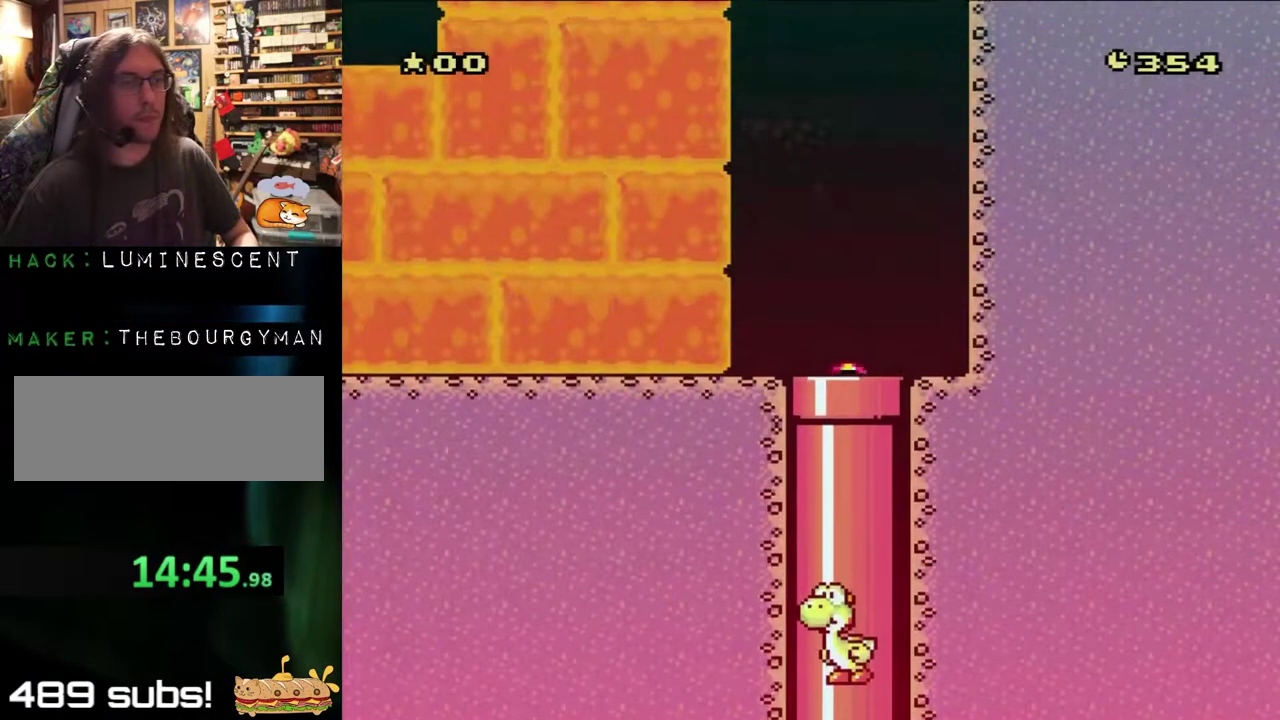
{"buttons": ["Y"], "events": []}
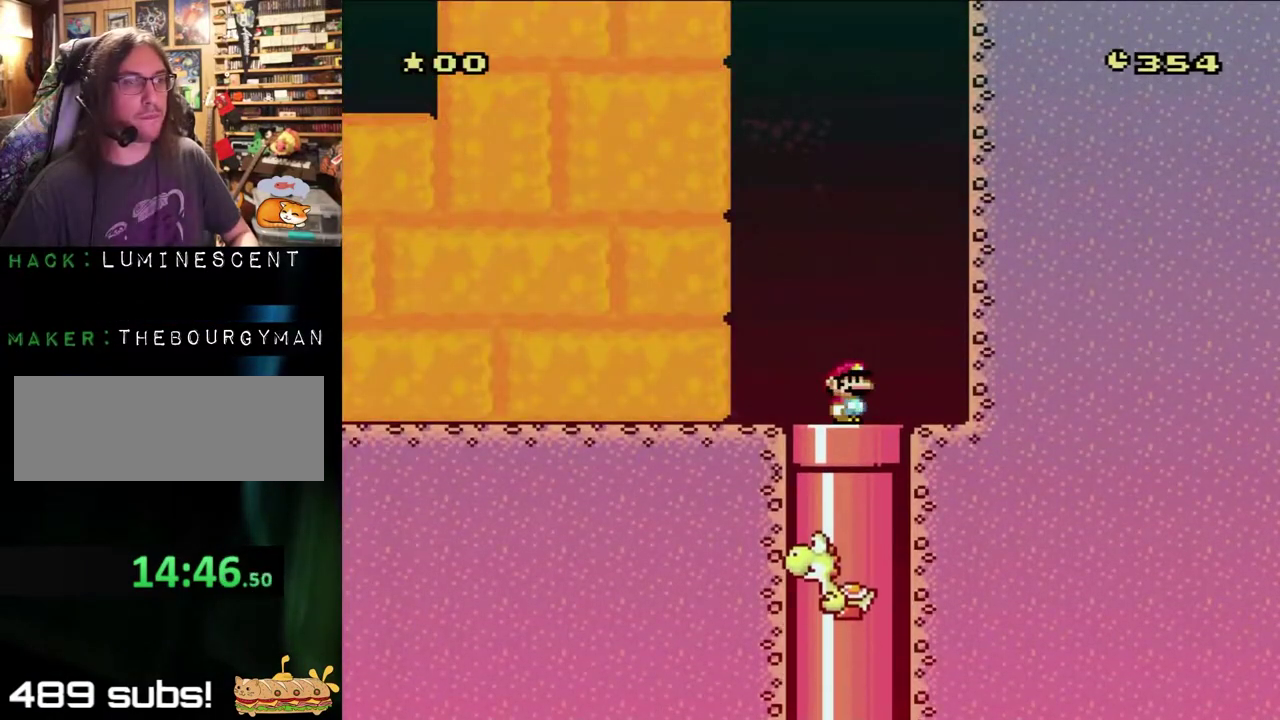
{"buttons": ["B", "Y"], "events": [[383, "B", "down"]]}
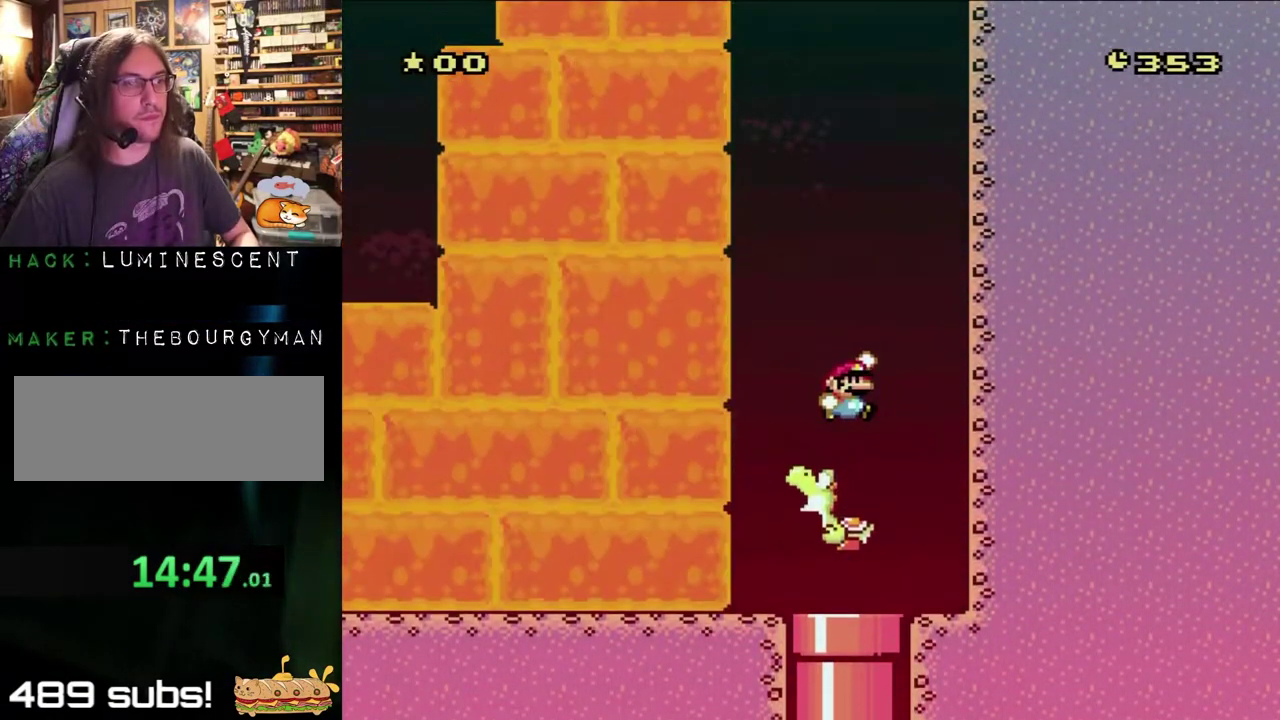
{"buttons": ["A", "X"], "events": [[117, "B", "up"], [117, "Y", "up"], [400, "A", "down"], [400, "X", "down"]]}
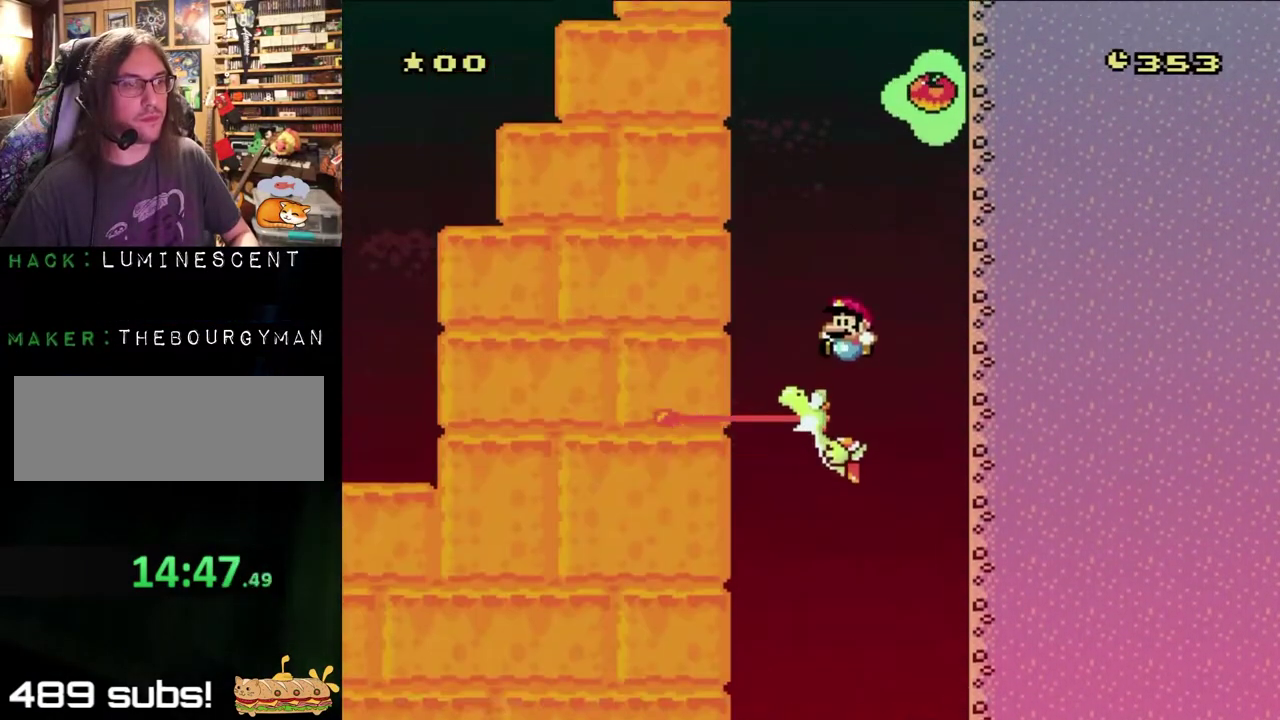
{"buttons": ["X"], "events": [[183, "A", "up"]]}
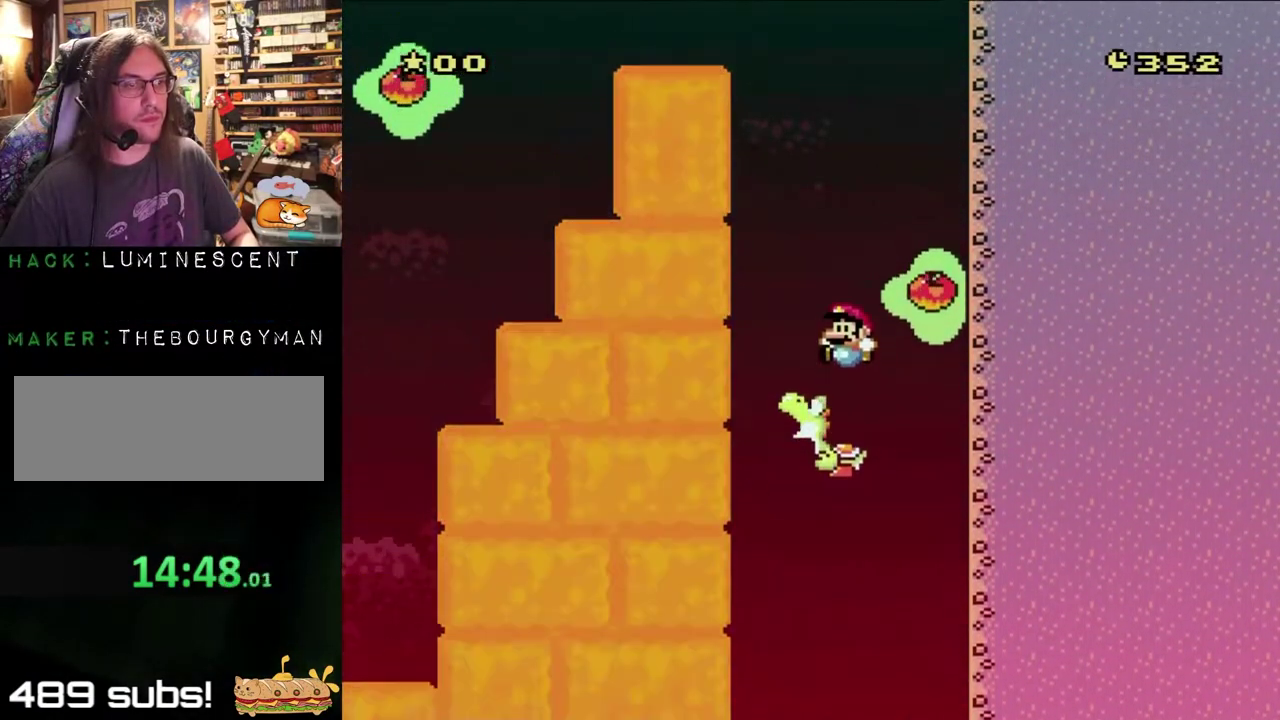
{"buttons": ["X"], "events": [[17, "A", "down"], [417, "A", "up"]]}
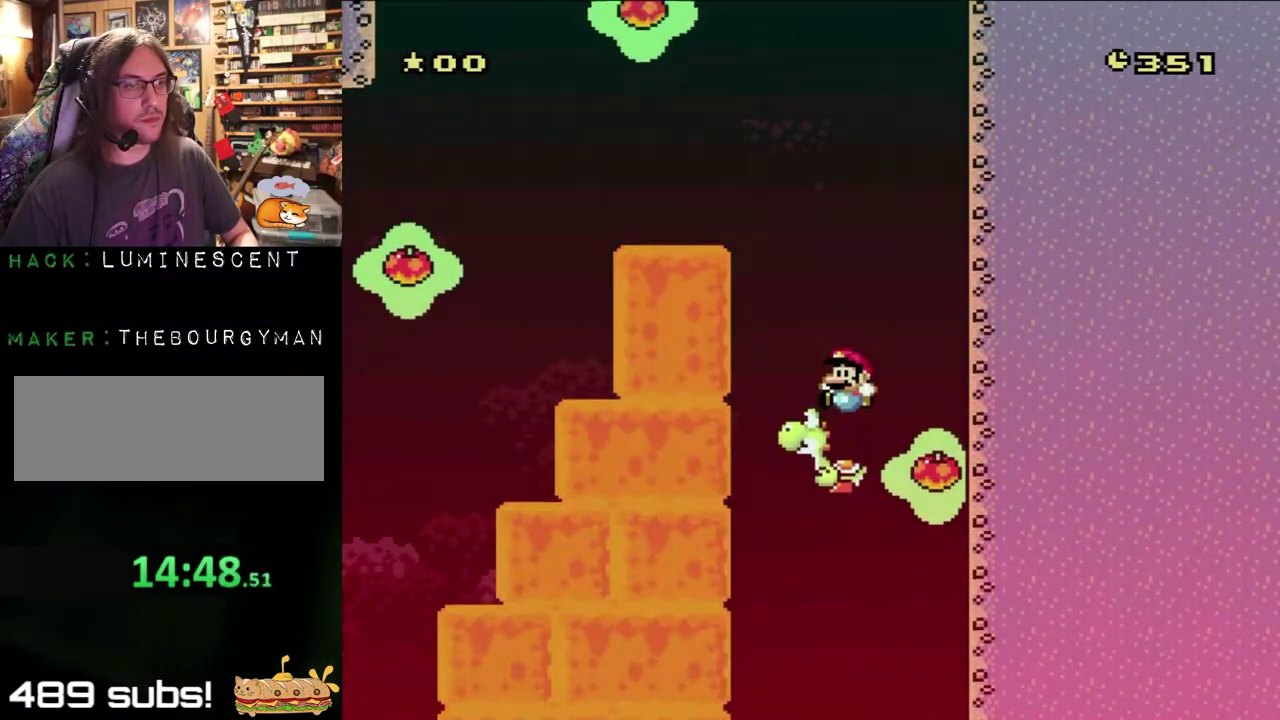
{"buttons": ["A", "X"], "events": [[133, "A", "down"], [283, "A", "up"], [400, "A", "down"]]}
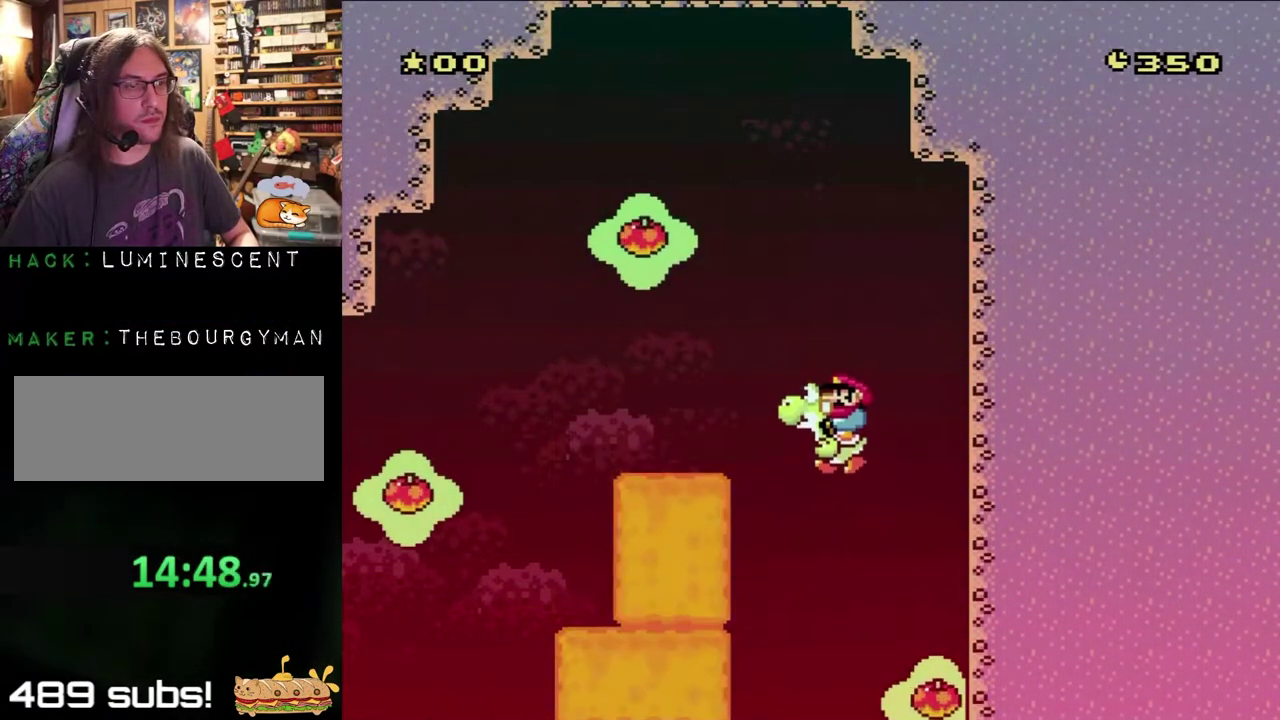
{"buttons": ["A", "X", "DPAD_RIGHT"], "events": [[467, "DPAD_RIGHT", "down"]]}
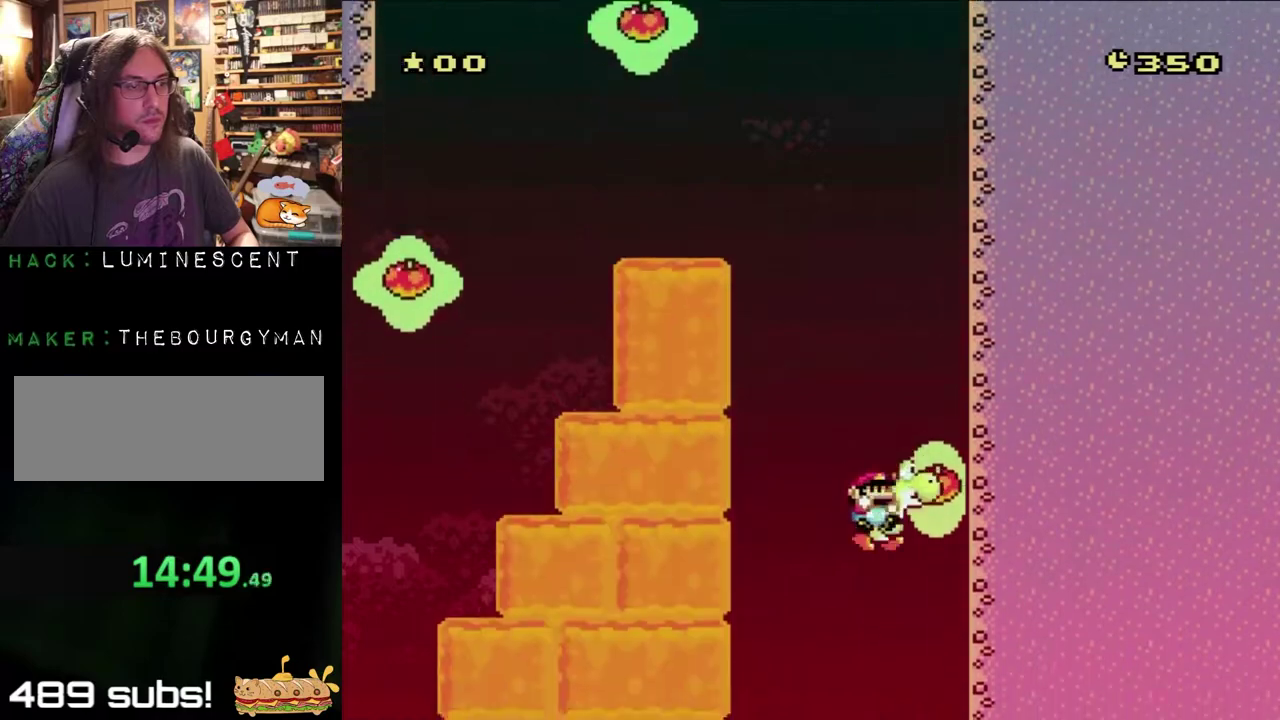
{"buttons": ["A", "X"], "events": [[33, "A", "up"], [33, "DPAD_RIGHT", "up"], [267, "DPAD_LEFT", "down"], [417, "A", "down"], [483, "DPAD_LEFT", "up"]]}
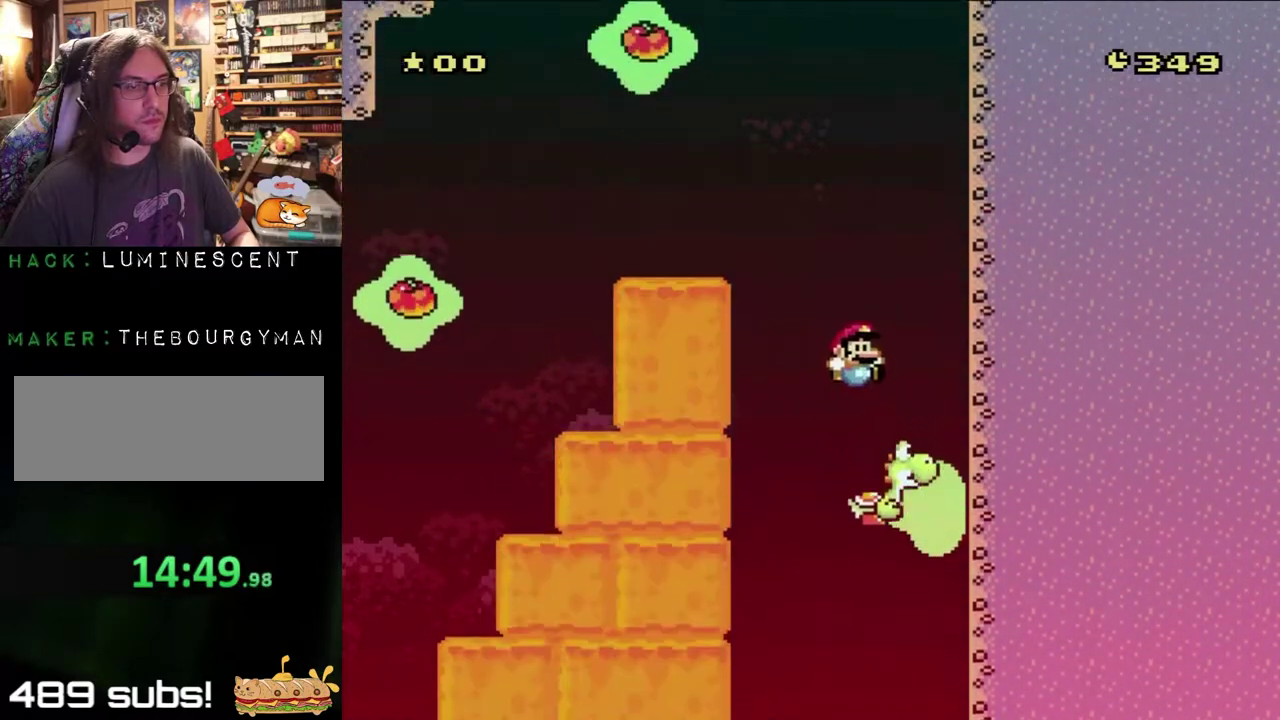
{"buttons": ["X", "DPAD_LEFT"], "events": [[17, "DPAD_RIGHT", "down"], [217, "DPAD_LEFT", "down"], [217, "DPAD_RIGHT", "up"], [283, "DPAD_LEFT", "up"], [317, "DPAD_RIGHT", "down"], [383, "DPAD_RIGHT", "up"], [467, "A", "up"], [467, "DPAD_LEFT", "down"]]}
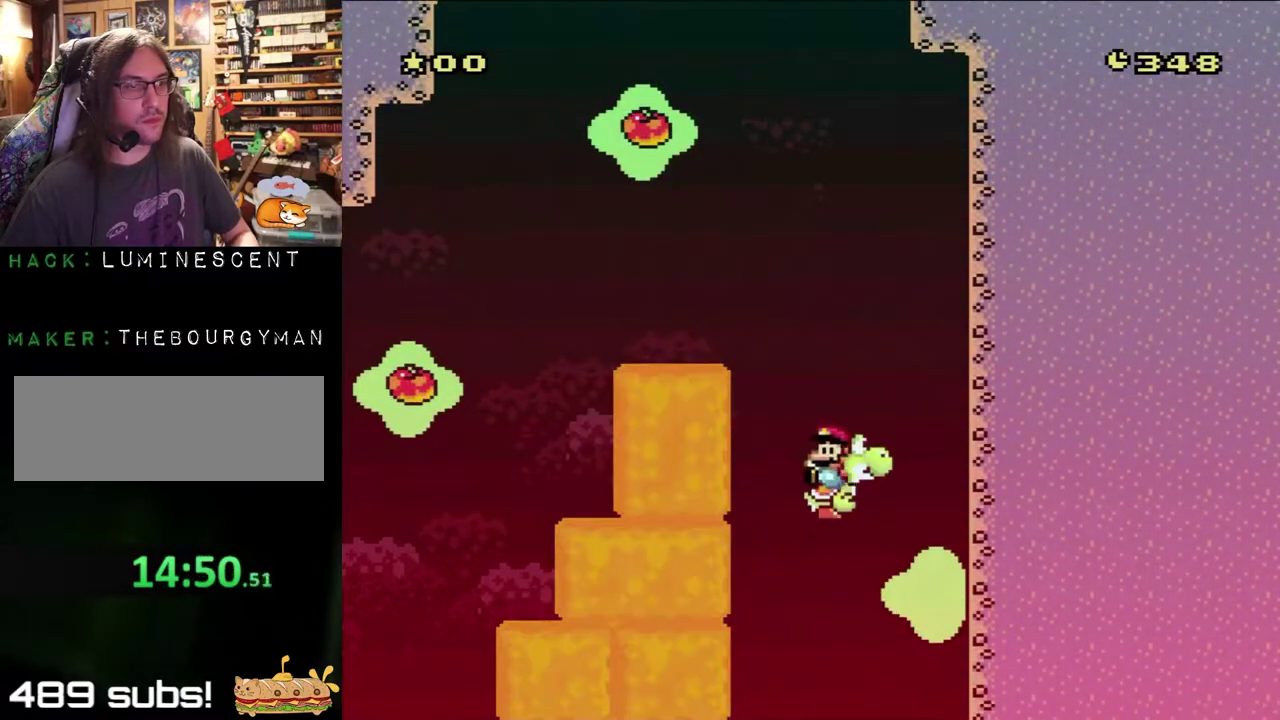
{"buttons": ["A", "X", "DPAD_RIGHT"], "events": [[167, "A", "down"], [233, "DPAD_LEFT", "up"], [250, "DPAD_RIGHT", "down"]]}
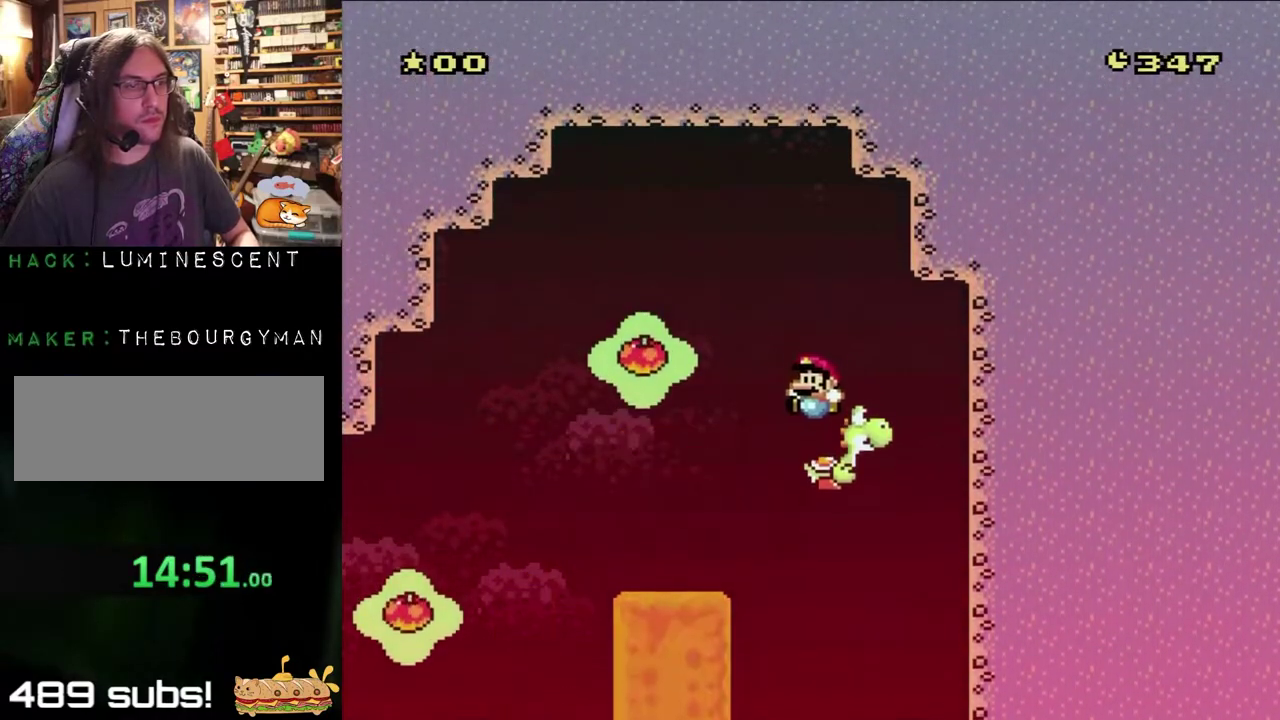
{"buttons": ["X", "DPAD_LEFT"], "events": [[17, "DPAD_LEFT", "down"], [17, "DPAD_RIGHT", "up"], [117, "DPAD_LEFT", "up"], [367, "DPAD_LEFT", "down"], [383, "A", "up"]]}
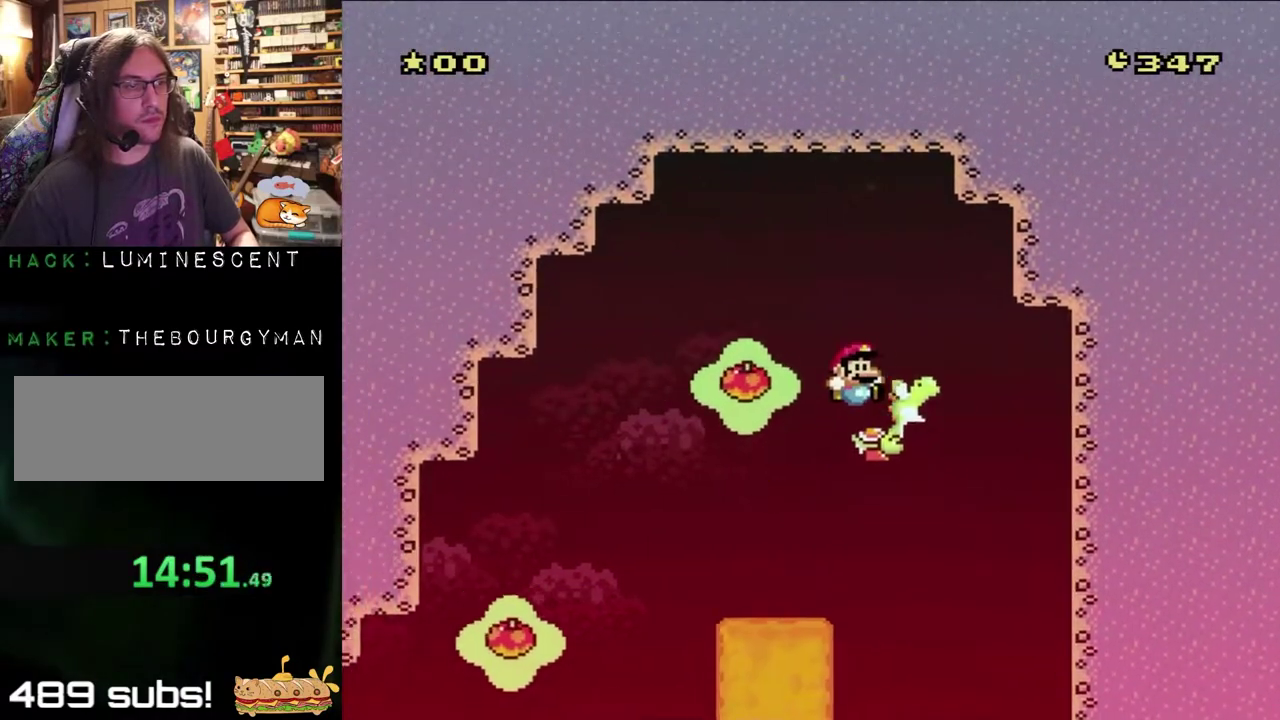
{"buttons": ["A", "X", "DPAD_LEFT"], "events": [[83, "A", "down"], [133, "DPAD_LEFT", "up"], [133, "DPAD_RIGHT", "down"], [433, "DPAD_RIGHT", "up"], [467, "DPAD_LEFT", "down"]]}
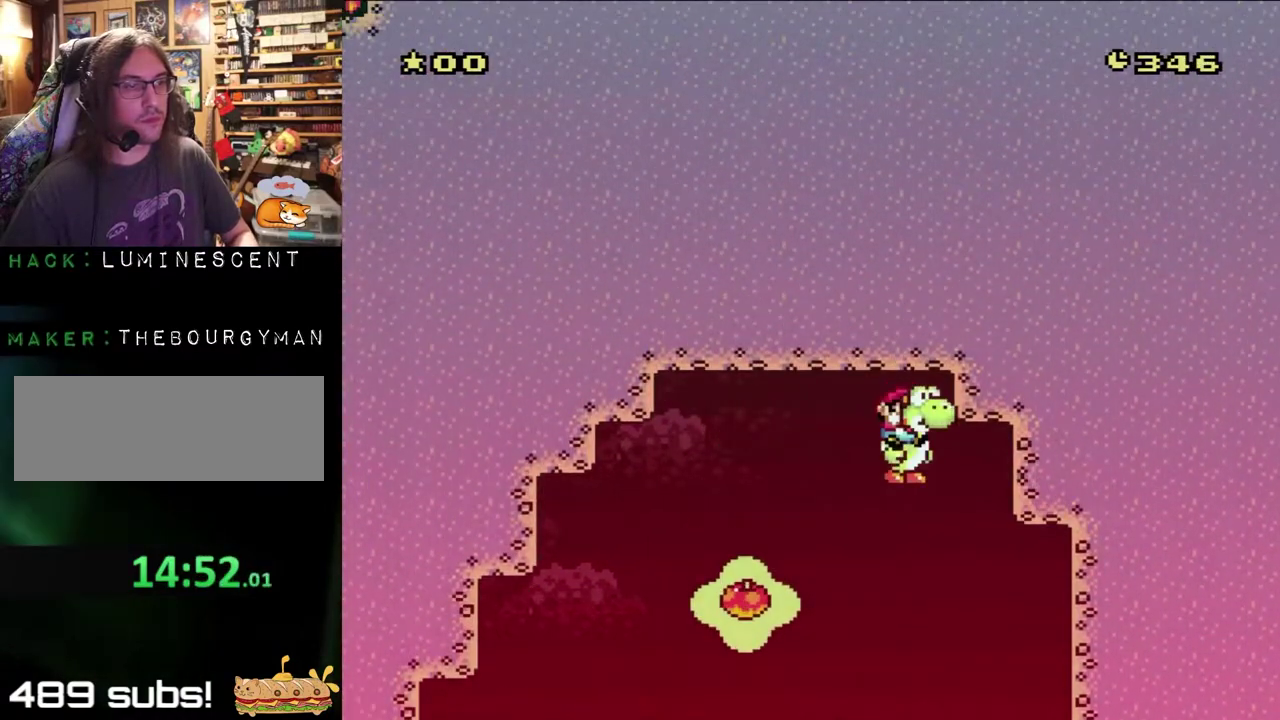
{"buttons": ["A", "X", "DPAD_LEFT"], "events": [[150, "DPAD_LEFT", "up"], [200, "DPAD_LEFT", "down"]]}
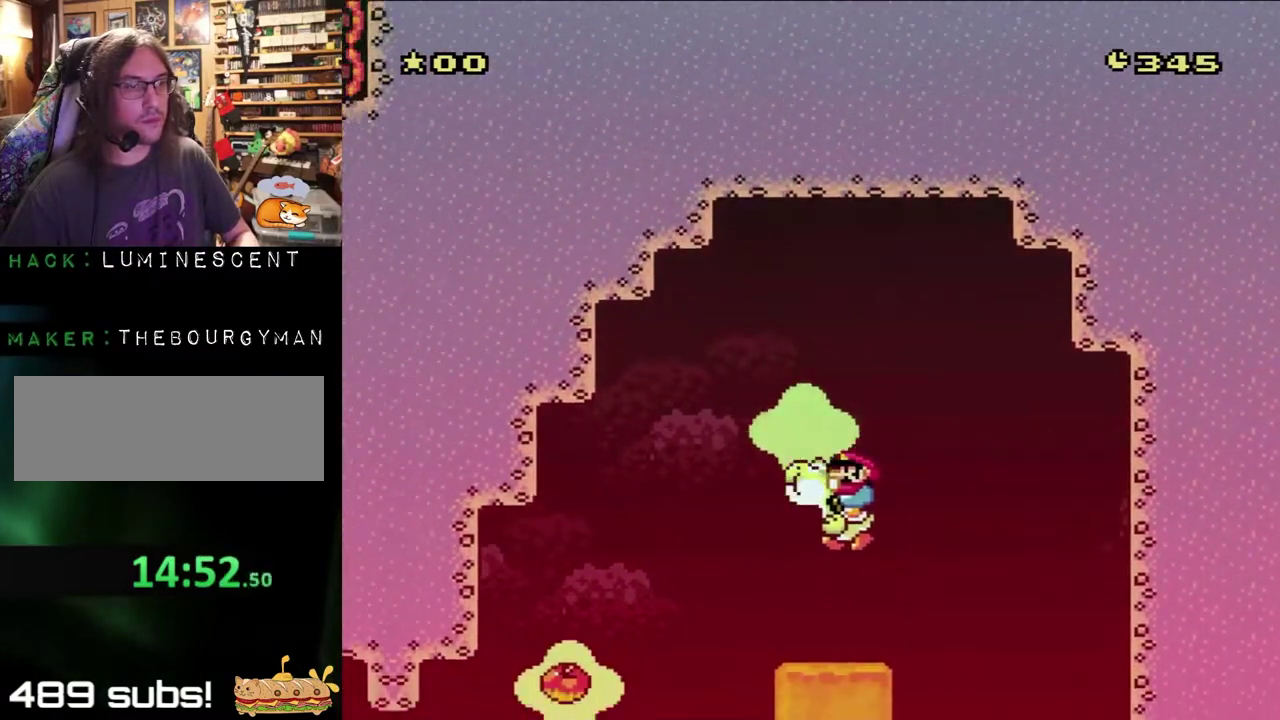
{"buttons": ["A", "X", "DPAD_RIGHT"], "events": [[167, "A", "up"], [233, "A", "down"], [267, "DPAD_LEFT", "up"], [300, "DPAD_RIGHT", "down"]]}
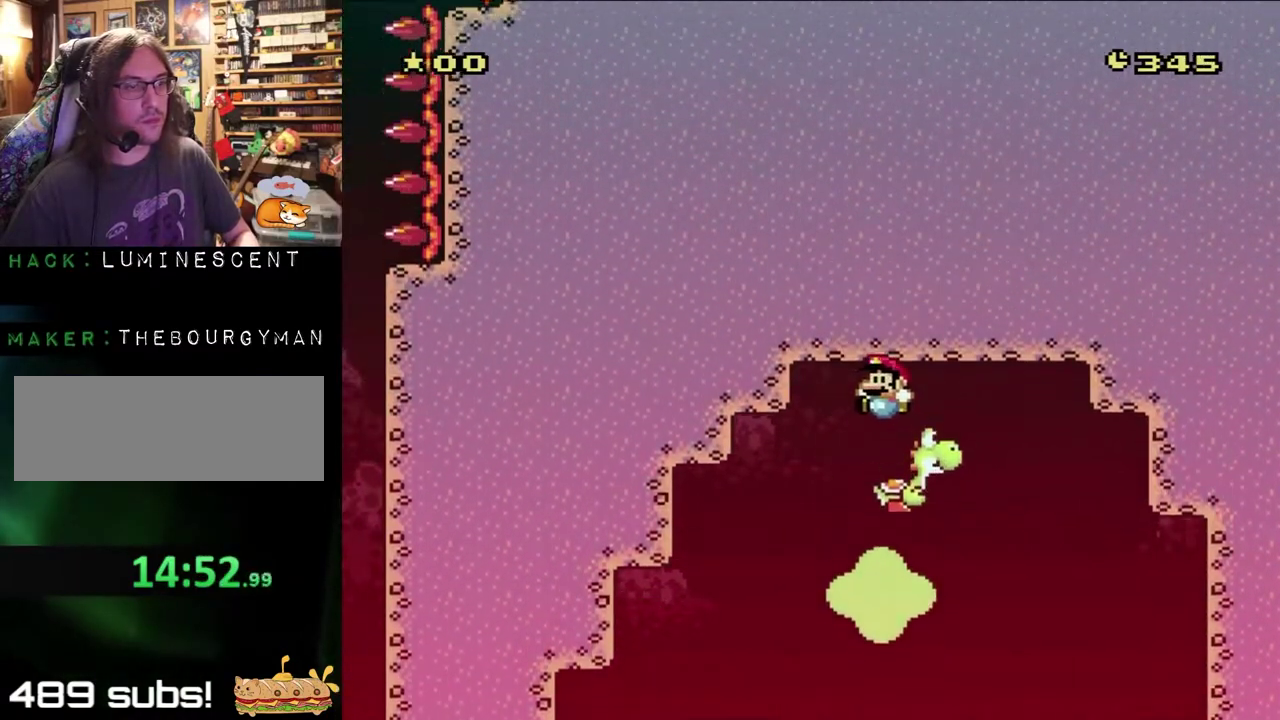
{"buttons": ["A", "X"], "events": [[33, "DPAD_RIGHT", "up"], [117, "DPAD_LEFT", "down"], [167, "DPAD_LEFT", "up"], [350, "DPAD_LEFT", "down"], [483, "DPAD_LEFT", "up"]]}
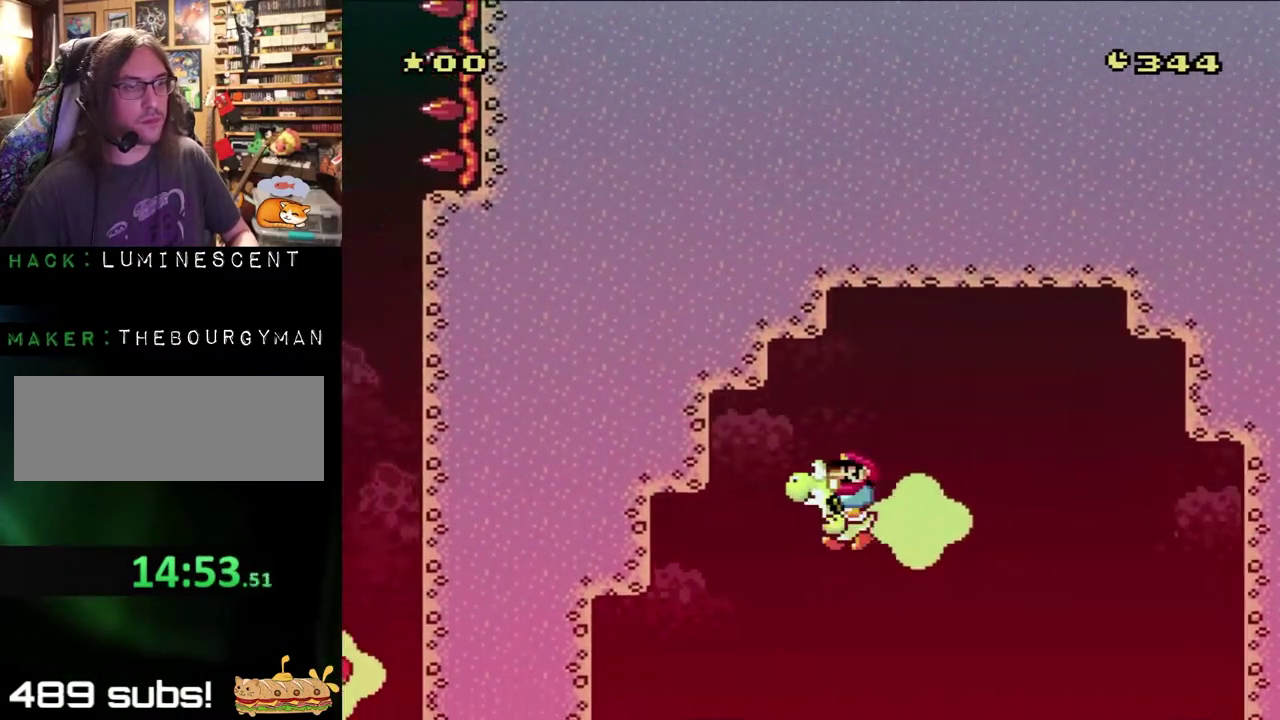
{"buttons": ["A", "X"], "events": [[67, "DPAD_LEFT", "down"], [200, "DPAD_LEFT", "up"]]}
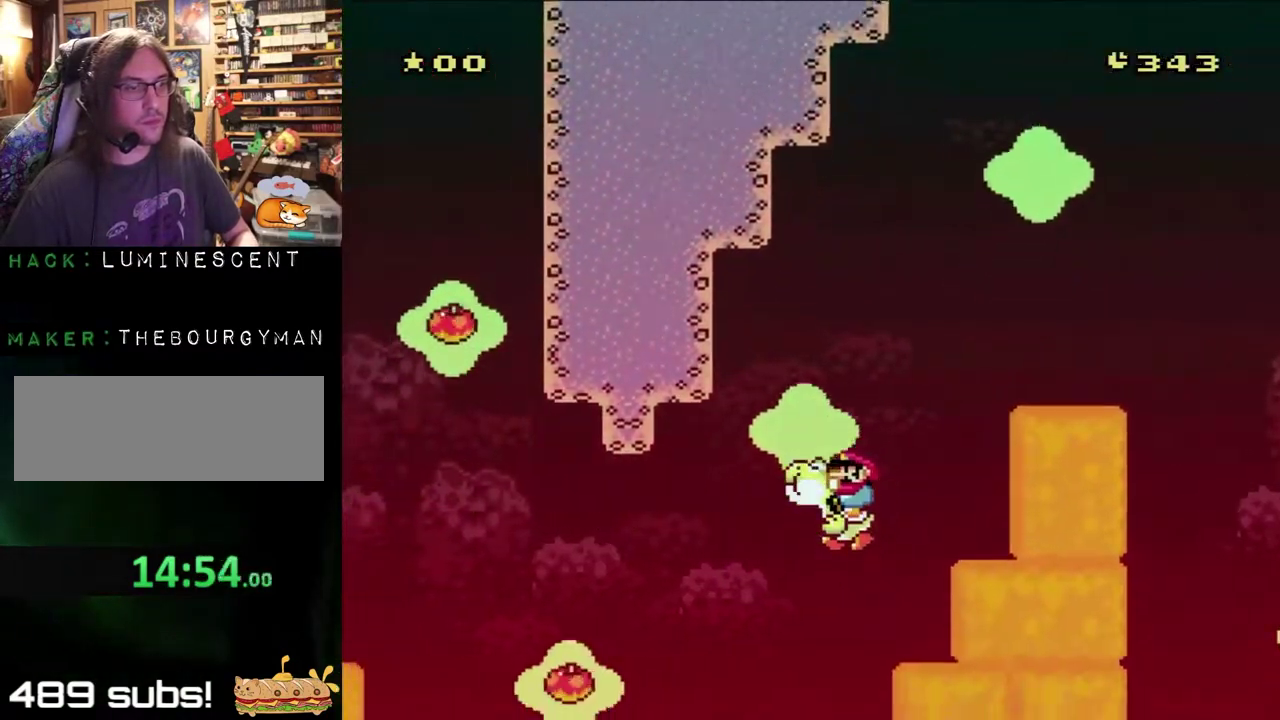
{"buttons": ["X"], "events": [[133, "DPAD_LEFT", "down"], [367, "A", "up"], [367, "DPAD_LEFT", "up"]]}